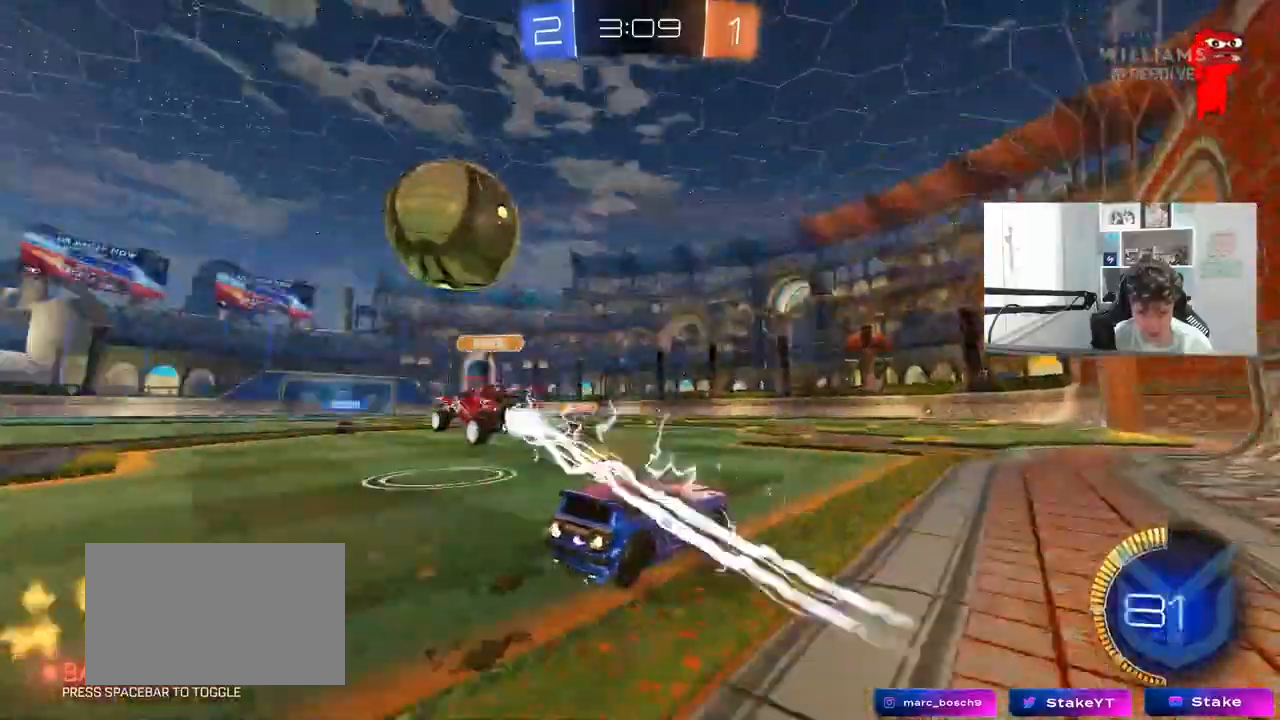
Gameplay with keyboard and mouse; each line is a JSON object with the keys and mouse buttons held at the frame after it. "events" lists presses ("down") and releases ("up") of "1", "2", "3", "4", "5", "a", "alt", "c", "caps_lock", "ctrl", "d", "e", "f", "g", "q", "r", "s", "shift", "space", "t", "tab", "v", "w", "x", "z", "mouse_left", "mouse_wheel" and "mouse_right" between this image and that frame as [ms after this image, input, new state], when the widget could be followed in between. "mouse_left", "mouse_wheel", "mouse_right" = the "left", "wheel", "right" buttons of the "mouse" list. No other keys are recorded. "wheel" means that the mouse wheel is clicked or scrolled. "mouse_move" is the direction in which the mouse moves at that frame (one of eight, or "still"), when it could be read.
{"keys": ["a", "w"], "mouse": ["left"], "mouse_move": "still", "events": []}
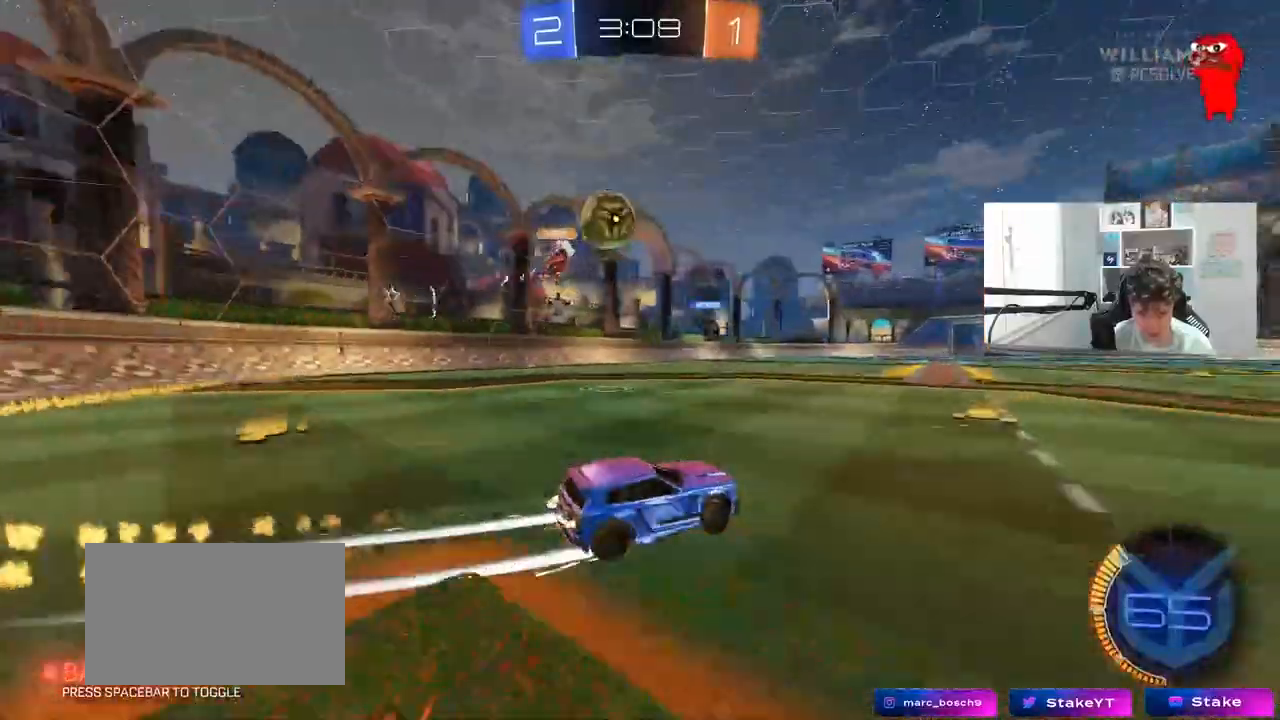
{"keys": ["w"], "mouse": [], "mouse_move": "still", "events": [[150, "a", "up"], [183, "mouse_left", "up"], [383, "d", "down"], [433, "d", "up"]]}
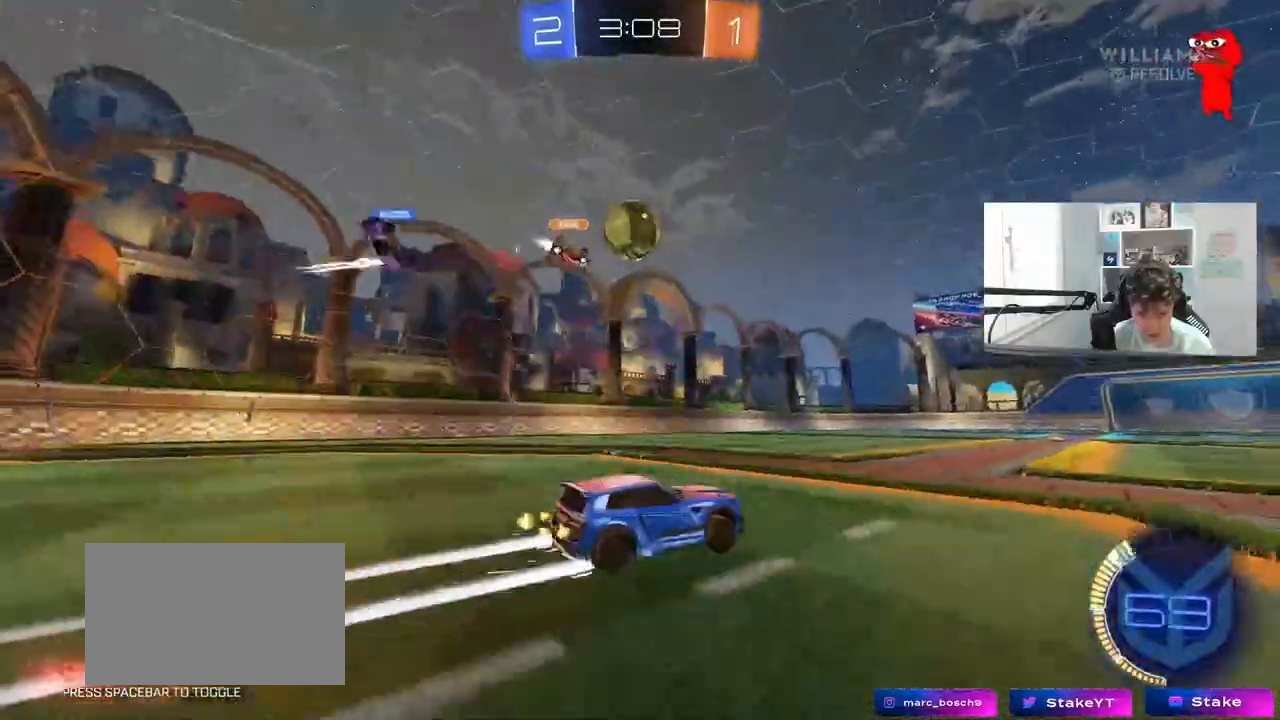
{"keys": ["w"], "mouse": [], "mouse_move": "still", "events": [[167, "mouse_left", "down"], [450, "mouse_left", "up"]]}
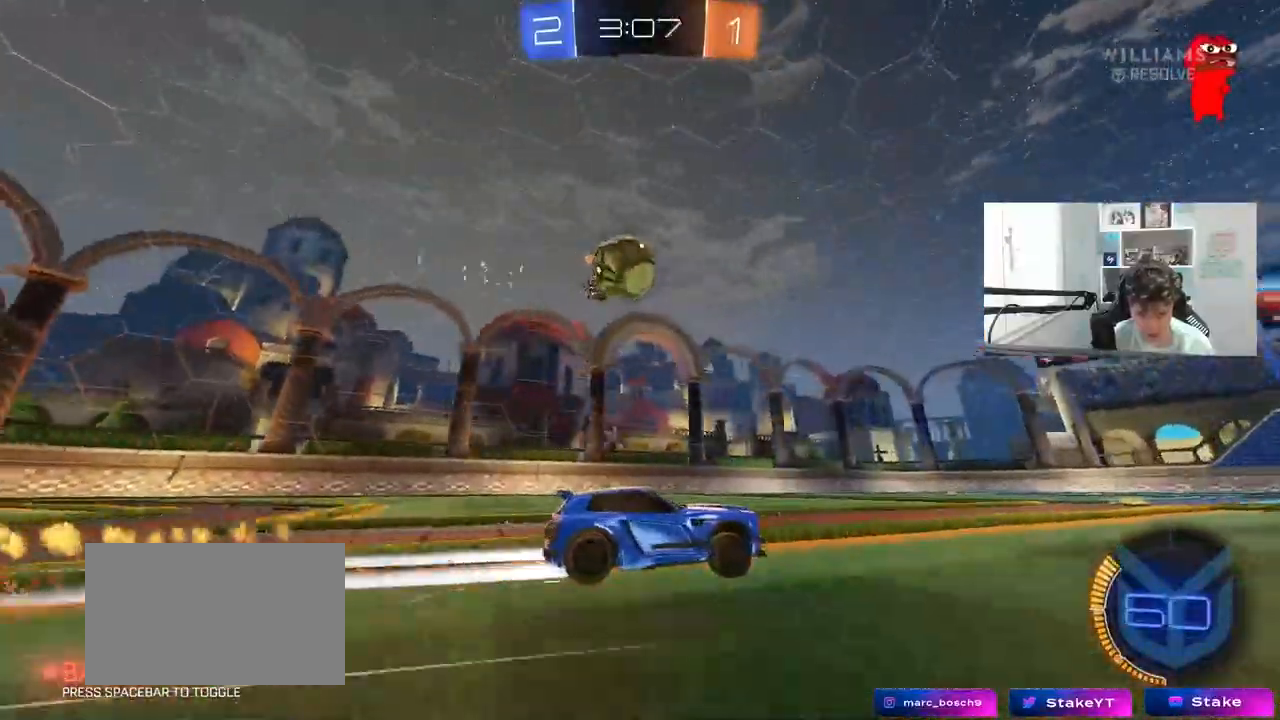
{"keys": ["a"], "mouse": [], "mouse_move": "still", "events": [[183, "a", "down"], [183, "w", "up"], [233, "a", "up"], [467, "a", "down"]]}
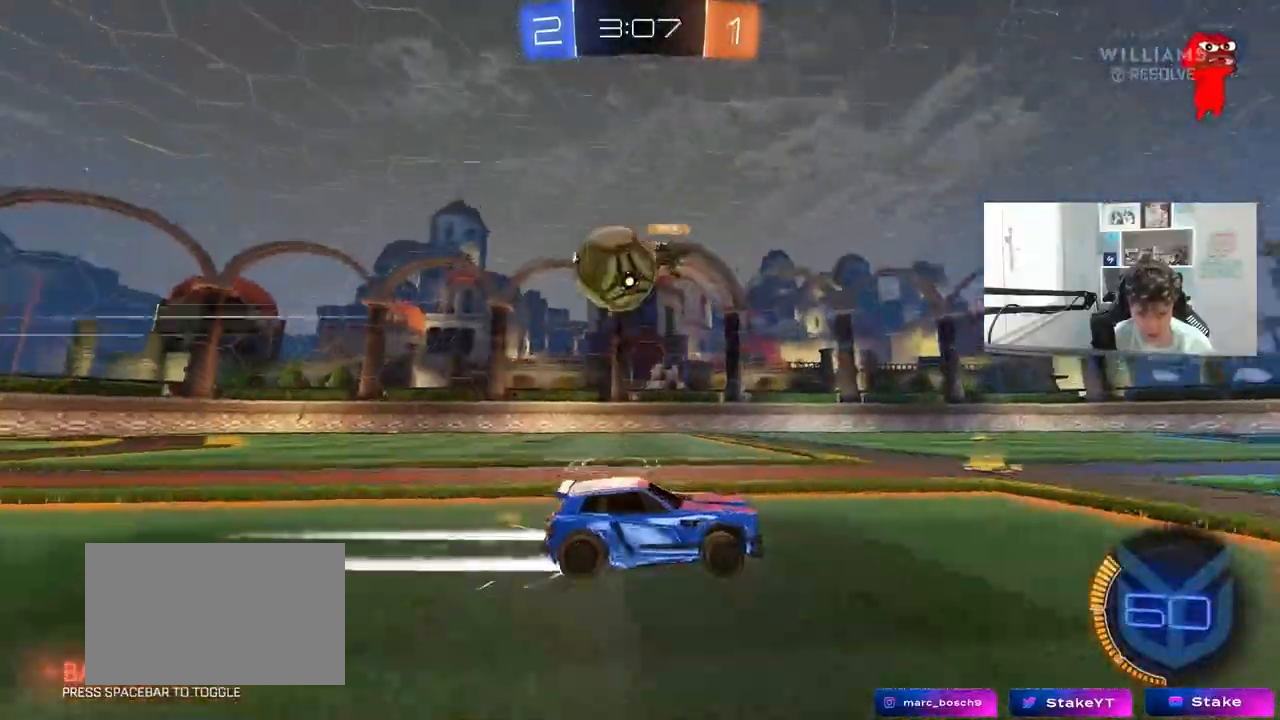
{"keys": ["a"], "mouse": ["left"], "mouse_move": "still", "events": [[117, "shift", "down"], [200, "s", "down"], [250, "shift", "up"], [483, "mouse_left", "down"], [483, "s", "up"]]}
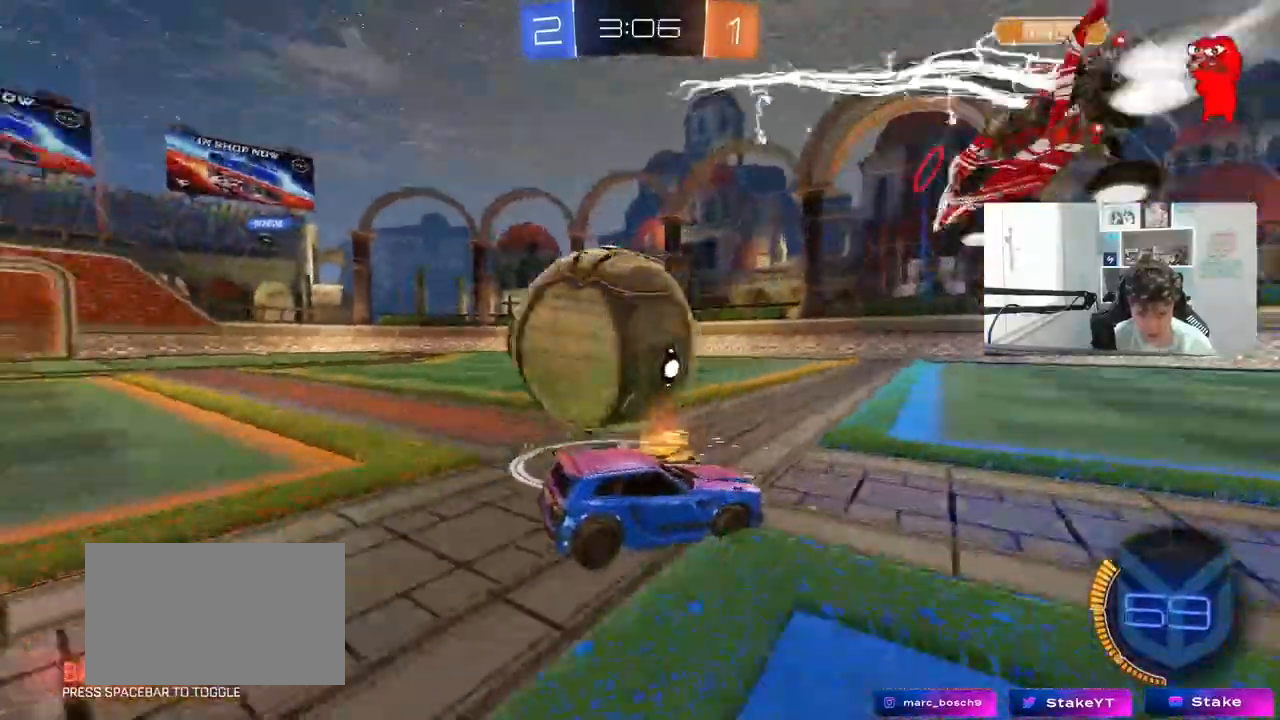
{"keys": ["w"], "mouse": [], "mouse_move": "still", "events": [[83, "w", "down"], [167, "mouse_left", "up"], [217, "w", "up"], [367, "a", "up"], [367, "w", "down"]]}
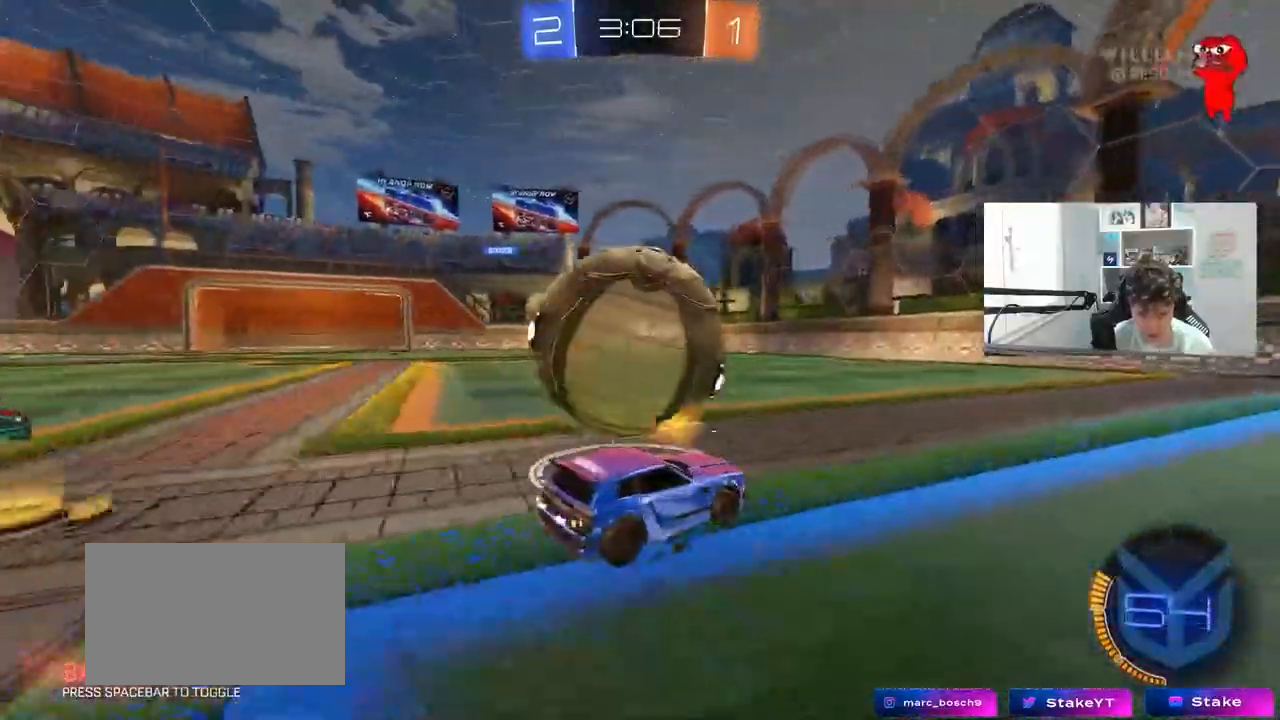
{"keys": ["a"], "mouse": ["right"], "mouse_move": "still", "events": [[100, "a", "down"], [233, "w", "up"], [283, "shift", "down"], [367, "shift", "up"], [367, "w", "down"], [417, "w", "up"], [467, "mouse_right", "down"]]}
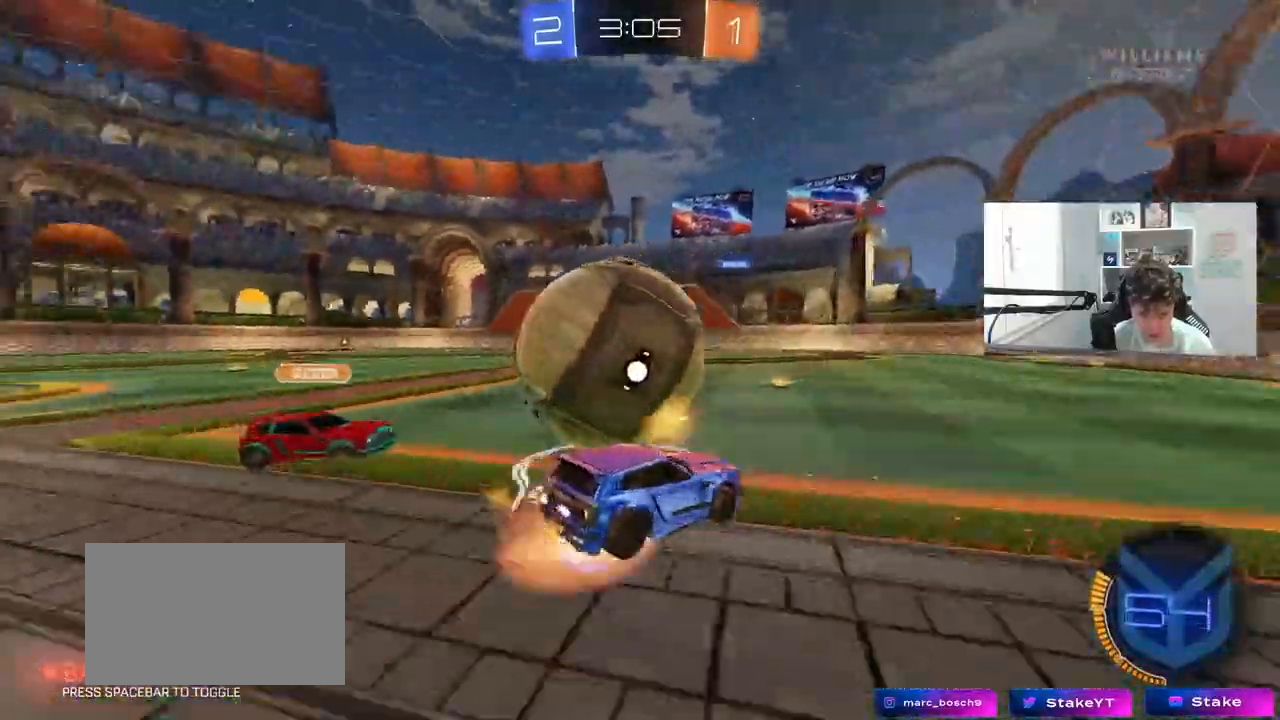
{"keys": [], "mouse": [], "events": [[67, "a", "up"], [67, "d", "down"], [67, "mouse_right", "up"], [150, "d", "up"]]}
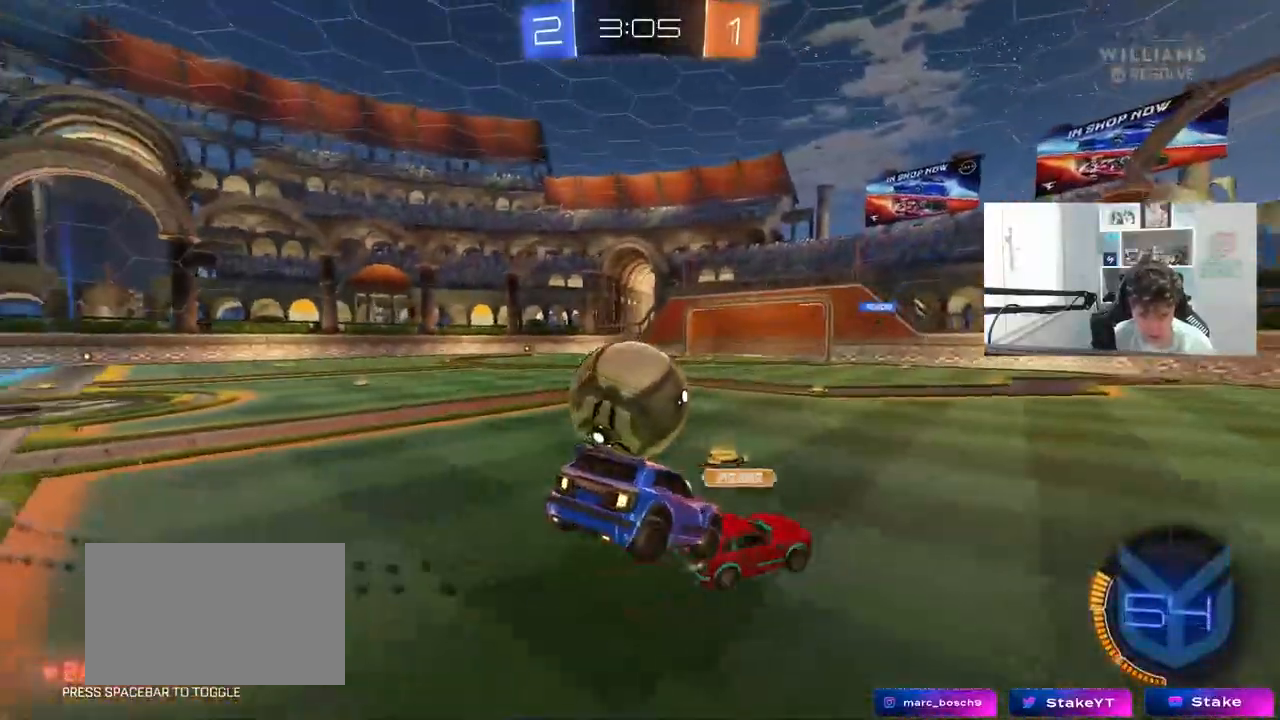
{"keys": ["w"], "mouse": ["right"], "mouse_move": "still", "events": [[33, "mouse_left", "down"], [83, "a", "down"], [83, "s", "down"], [217, "a", "up"], [217, "d", "down"], [217, "mouse_left", "up"], [317, "s", "up"], [400, "d", "up"], [450, "w", "down"], [500, "mouse_right", "down"]]}
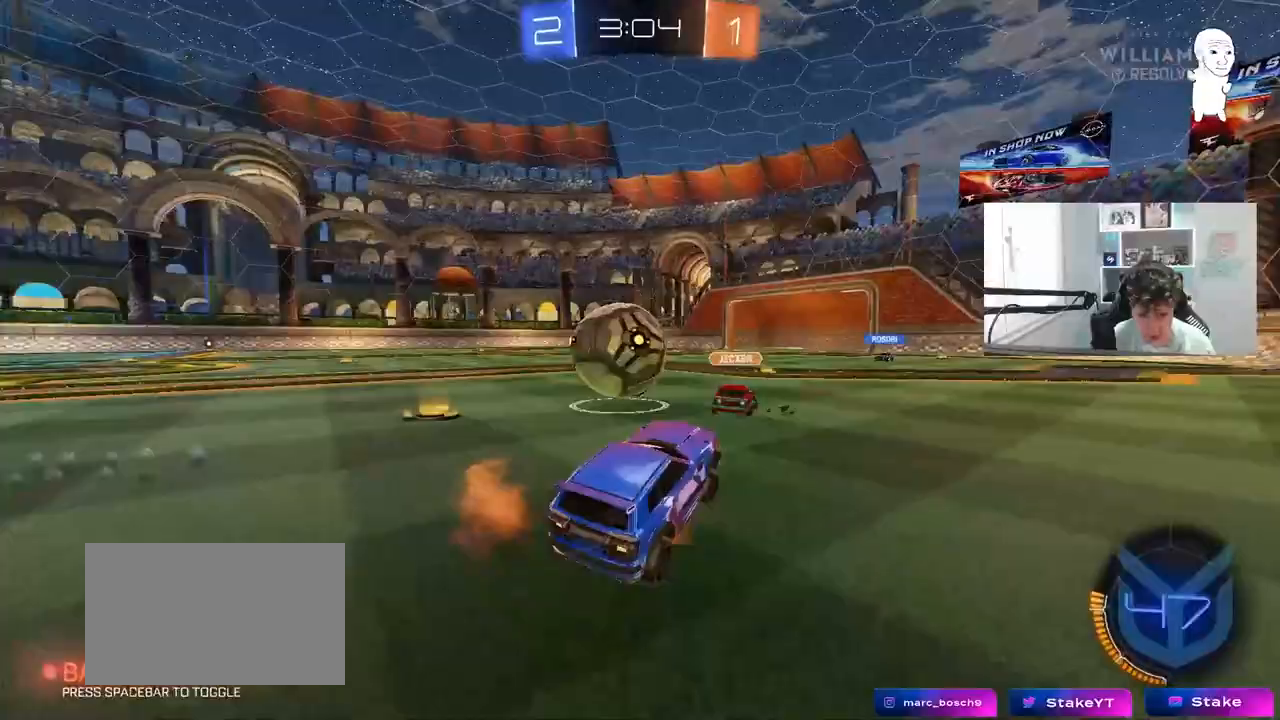
{"keys": ["a", "w"], "mouse": [], "mouse_move": "still", "events": [[100, "a", "down"], [100, "mouse_right", "up"], [133, "s", "down"], [133, "w", "up"], [233, "s", "up"], [283, "shift", "down"], [383, "w", "down"], [467, "shift", "up"]]}
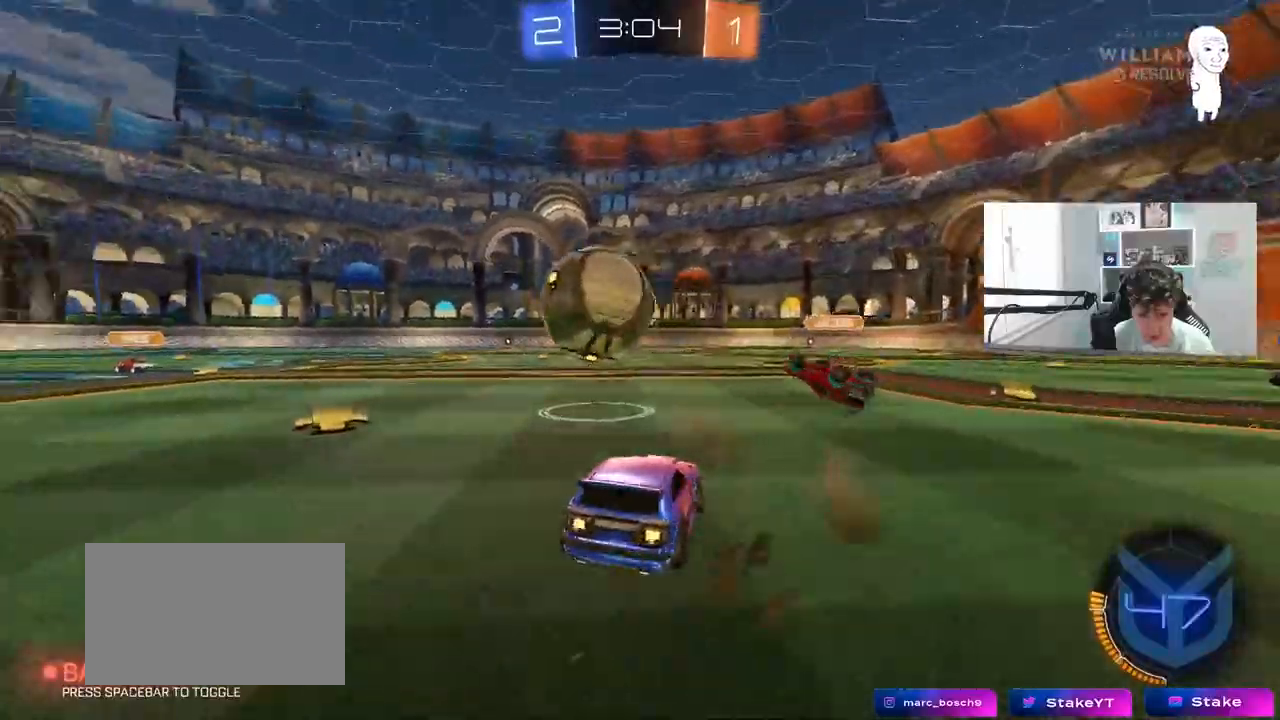
{"keys": ["d", "w"], "mouse": ["left"], "mouse_move": "still", "events": [[17, "mouse_left", "down"], [250, "a", "up"], [350, "d", "down"]]}
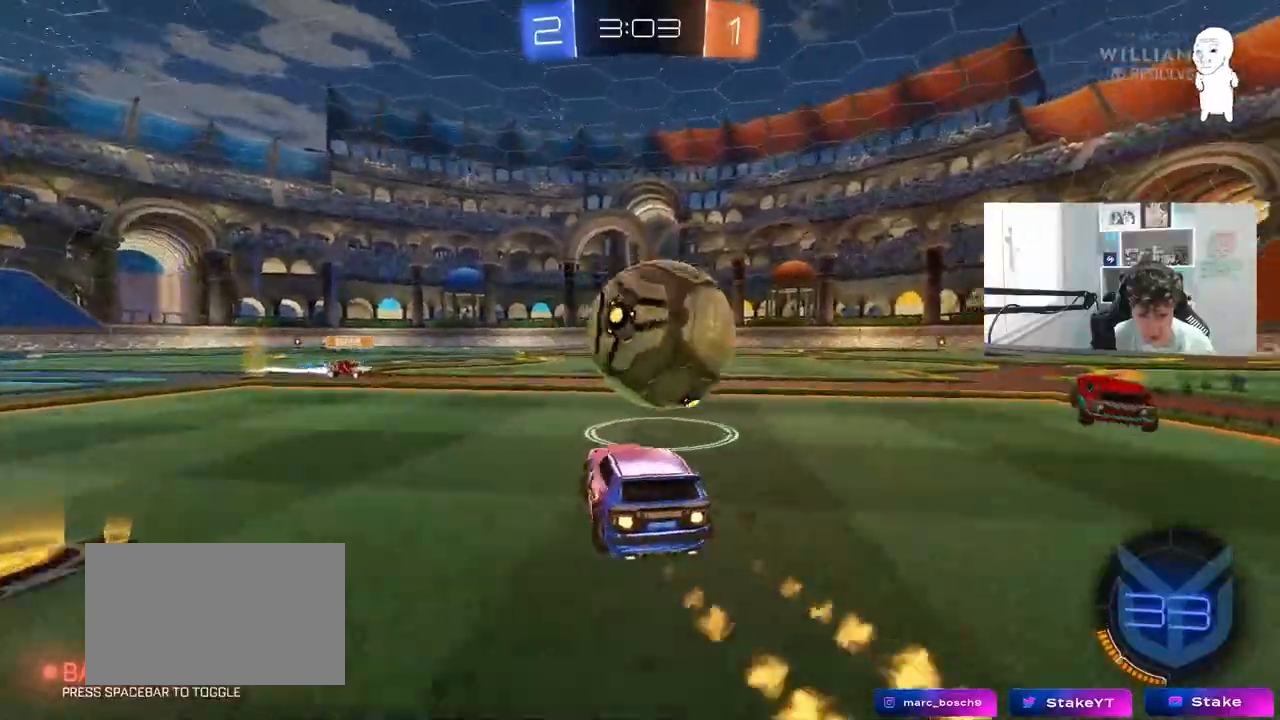
{"keys": ["w"], "mouse": [], "mouse_move": "up-right", "events": [[167, "d", "up"], [217, "a", "down"], [267, "a", "up"], [267, "mouse_right", "down"], [267, "w", "up"], [367, "mouse_left", "up"], [367, "mouse_right", "up"], [450, "a", "down"], [450, "w", "down"], [500, "a", "up"]]}
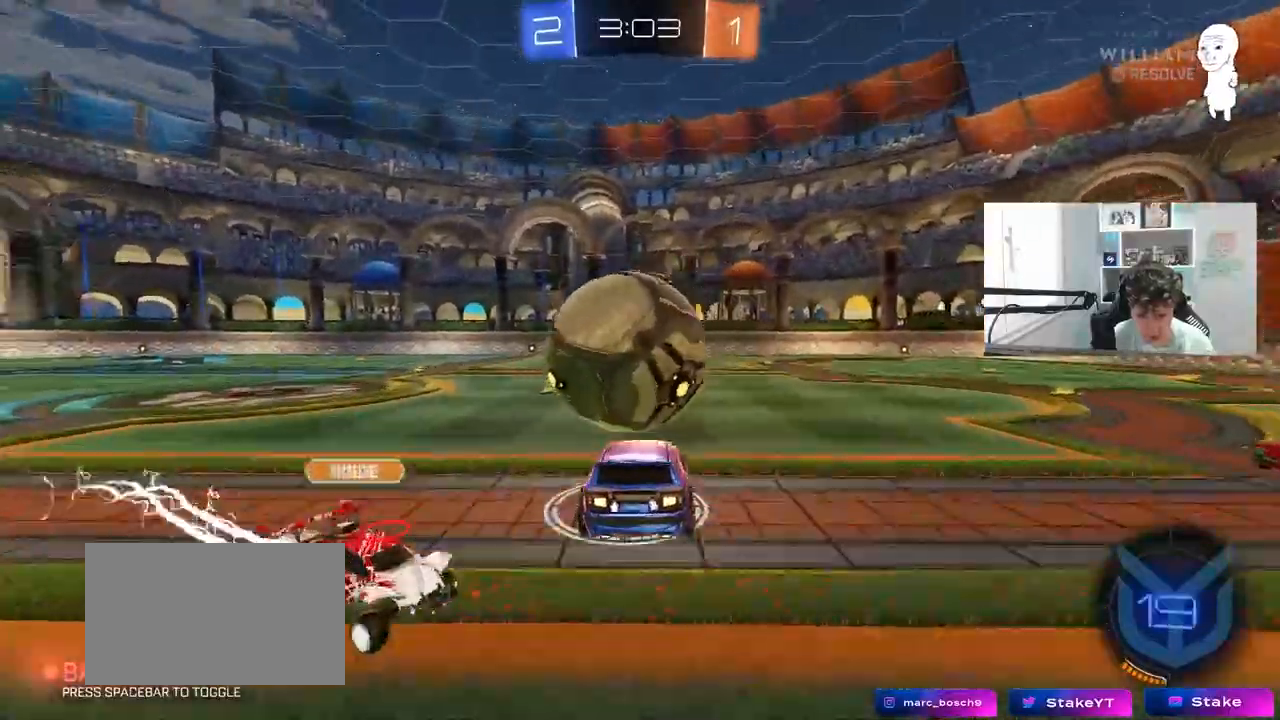
{"keys": ["a", "shift", "w"], "mouse": ["left"], "mouse_move": "still", "events": [[50, "w", "up"], [233, "s", "down"], [283, "d", "down"], [283, "mouse_left", "down"], [383, "d", "up"], [383, "s", "up"], [417, "a", "down"], [417, "shift", "down"], [467, "w", "down"]]}
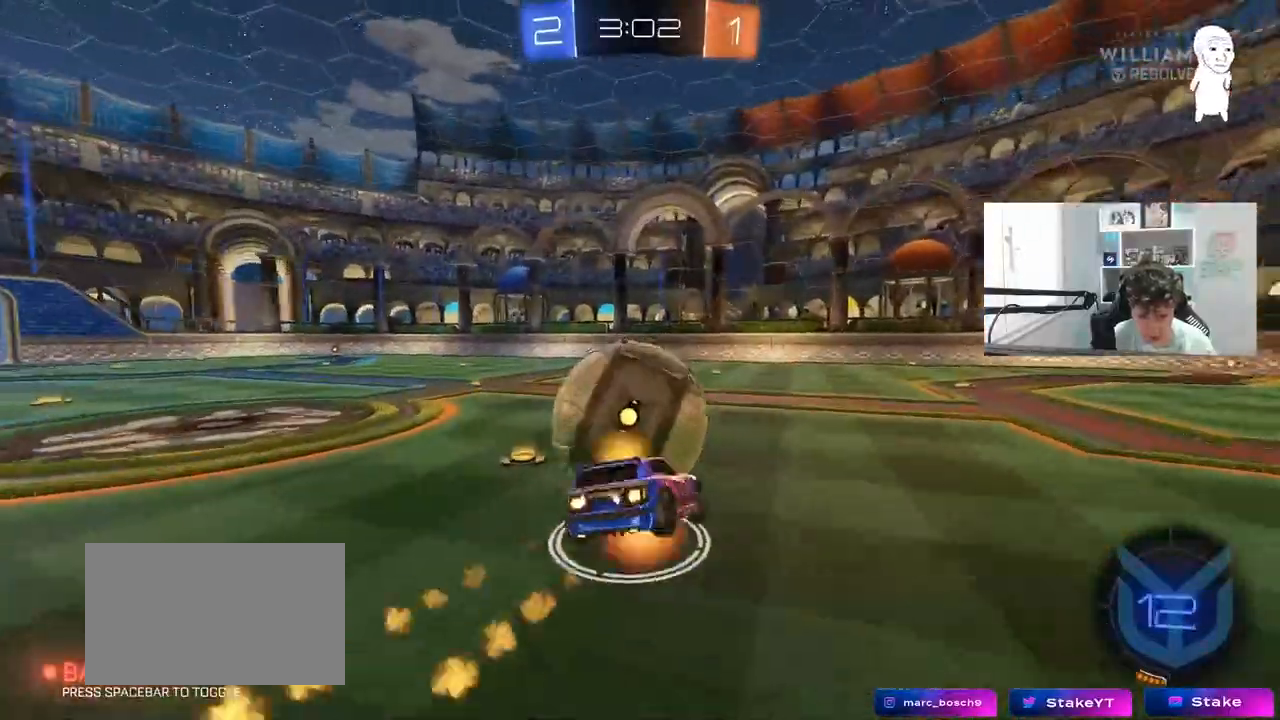
{"keys": ["a", "s", "shift", "space"], "mouse": [], "mouse_move": "still", "events": [[17, "mouse_right", "down"], [17, "s", "down"], [67, "w", "up"], [233, "mouse_left", "up"], [233, "mouse_right", "up"], [383, "s", "up"], [383, "space", "down"], [483, "s", "down"]]}
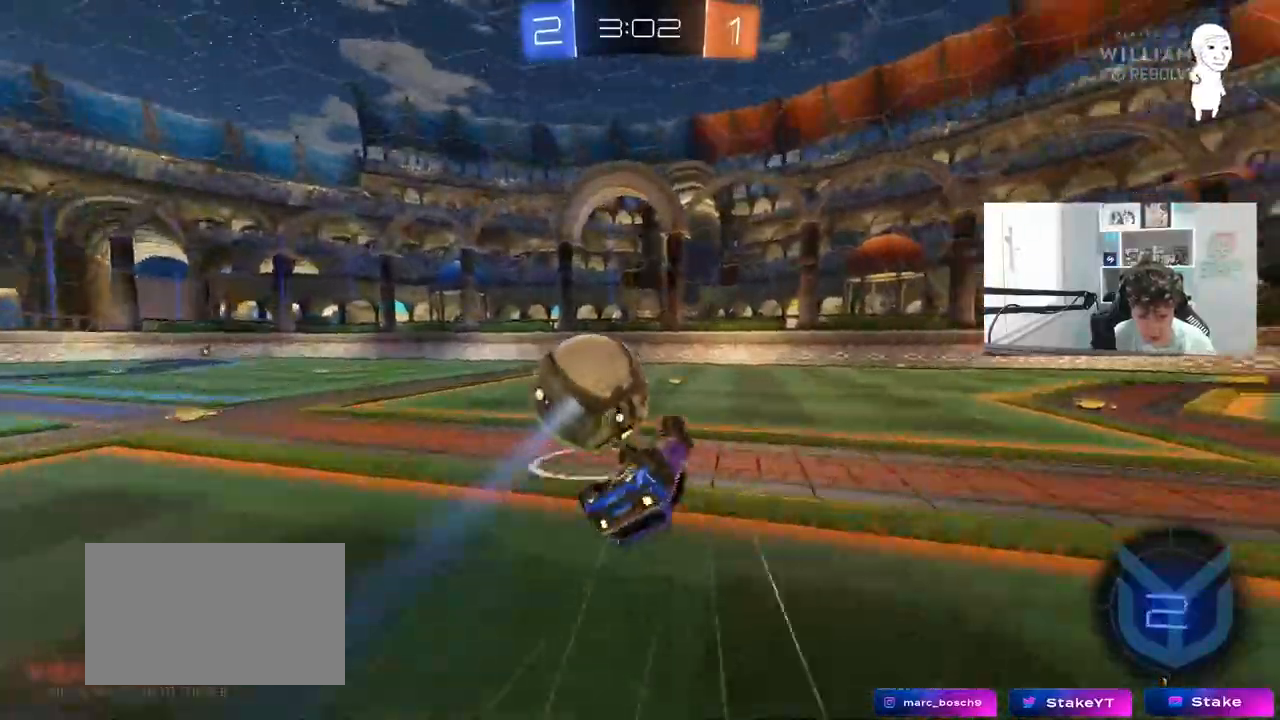
{"keys": ["a", "w"], "mouse": [], "mouse_move": "still", "events": [[83, "space", "up"], [167, "s", "up"], [267, "shift", "up"], [267, "w", "down"], [350, "a", "up"], [400, "a", "down"]]}
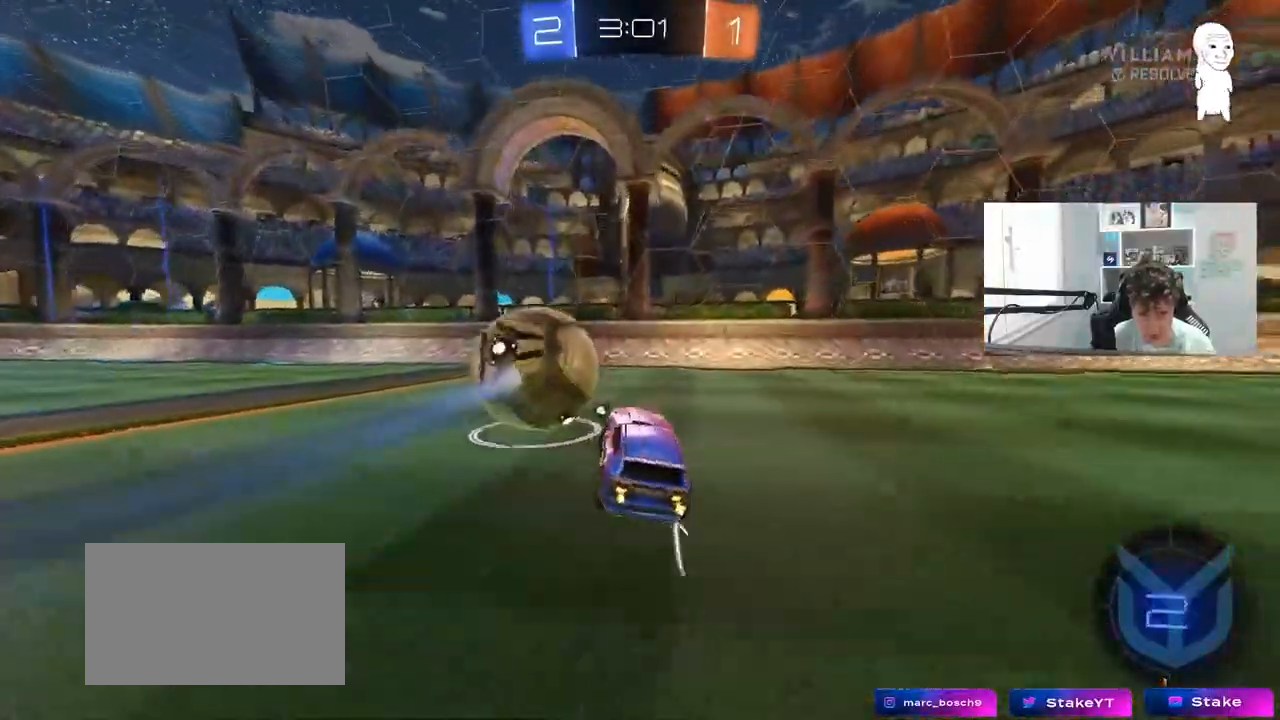
{"keys": ["d", "w"], "mouse": ["left"], "mouse_move": "still", "events": [[100, "space", "down"], [133, "w", "up"], [283, "space", "up"], [333, "a", "up"], [333, "w", "down"], [367, "mouse_left", "down"], [417, "d", "down"]]}
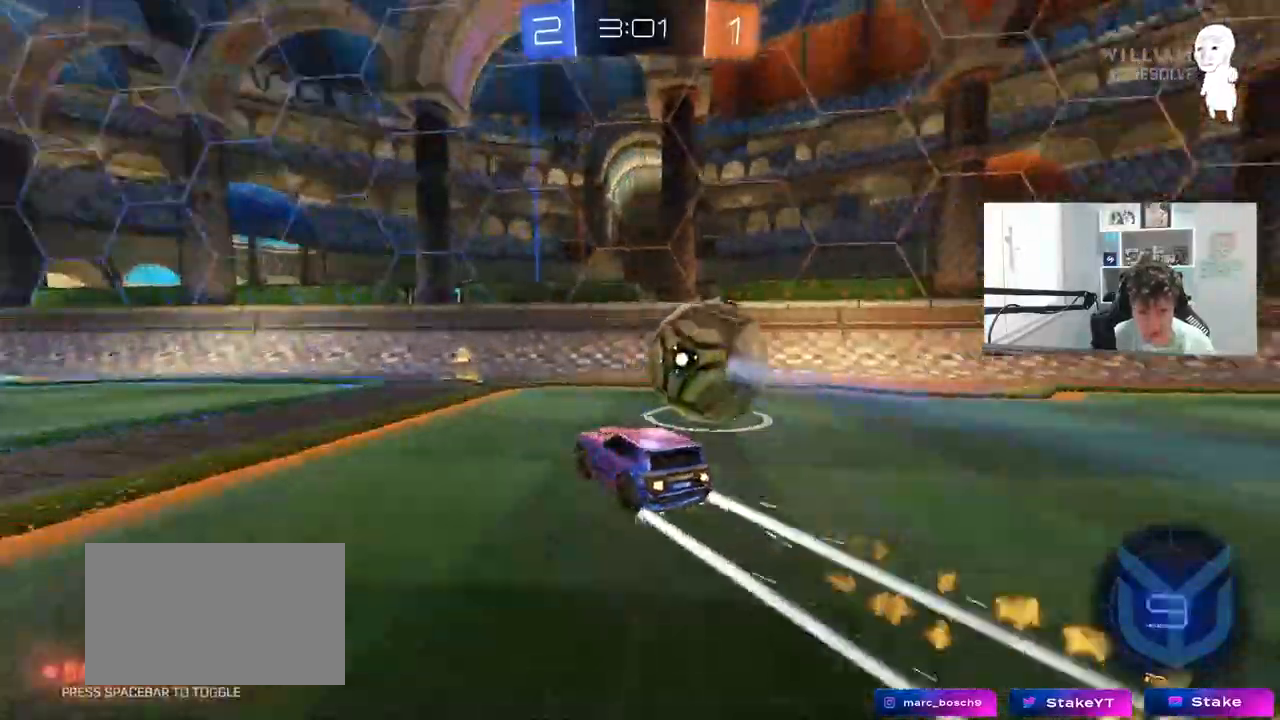
{"keys": ["s"], "mouse": [], "mouse_move": "still", "events": [[17, "d", "up"], [117, "mouse_left", "up"], [200, "d", "down"], [250, "w", "up"], [350, "s", "down"], [483, "d", "up"]]}
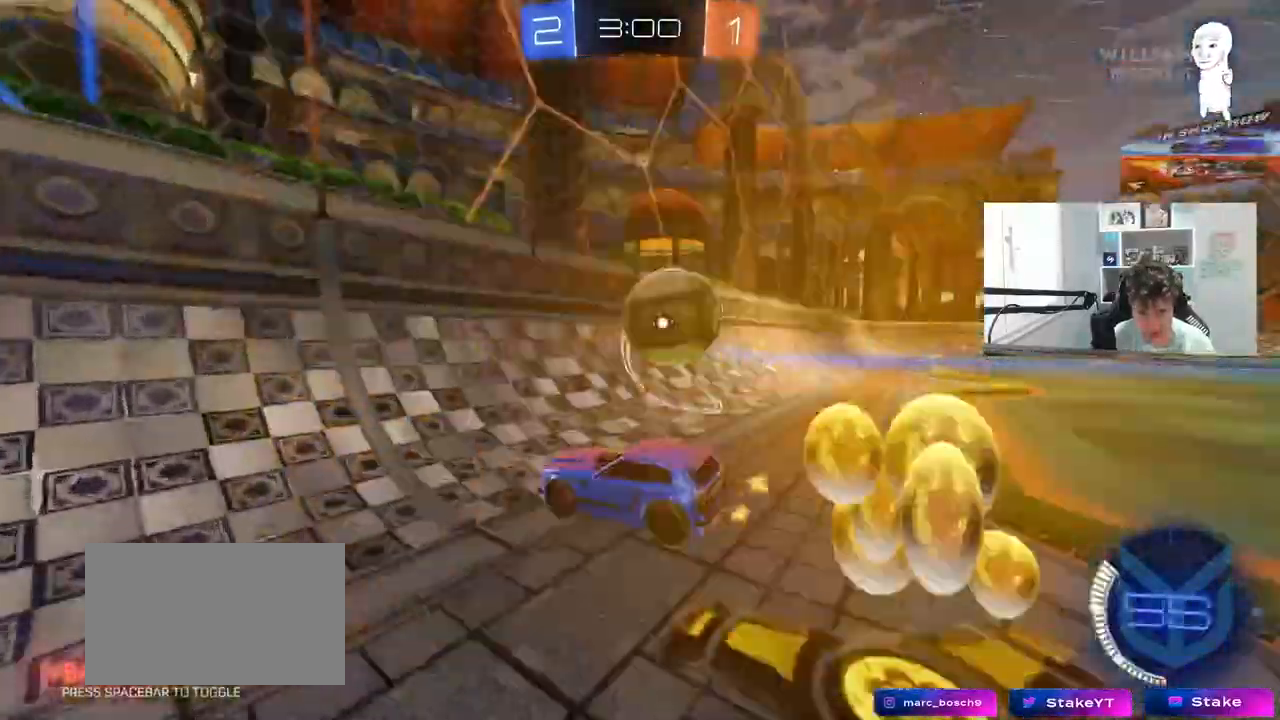
{"keys": ["w"], "mouse": ["left"], "mouse_move": "still", "events": [[33, "s", "up"], [133, "d", "down"], [133, "w", "down"], [450, "mouse_left", "down"], [500, "d", "up"]]}
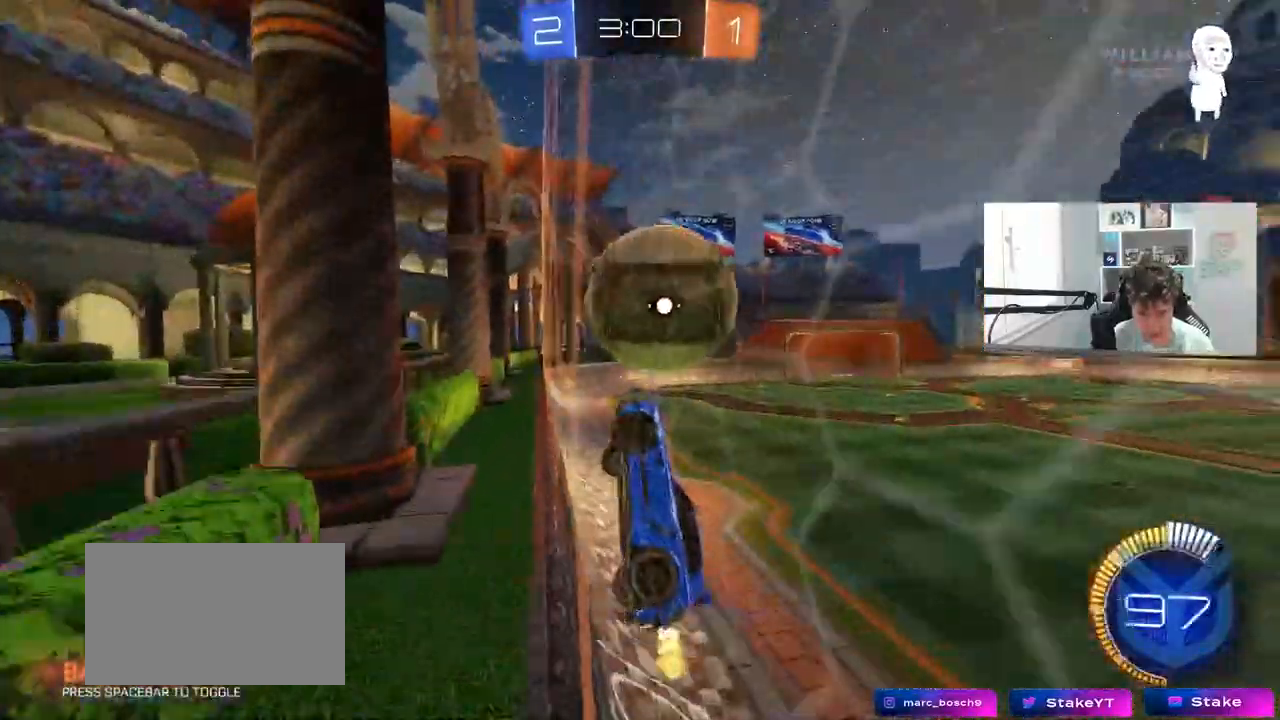
{"keys": ["a", "s", "shift"], "mouse": [], "mouse_move": "still", "events": [[50, "mouse_left", "up"], [83, "w", "up"], [133, "mouse_right", "down"], [183, "a", "down"], [183, "shift", "down"], [233, "s", "down"], [283, "mouse_left", "down"], [283, "s", "up"], [367, "mouse_right", "up"], [417, "s", "down"], [467, "mouse_left", "up"]]}
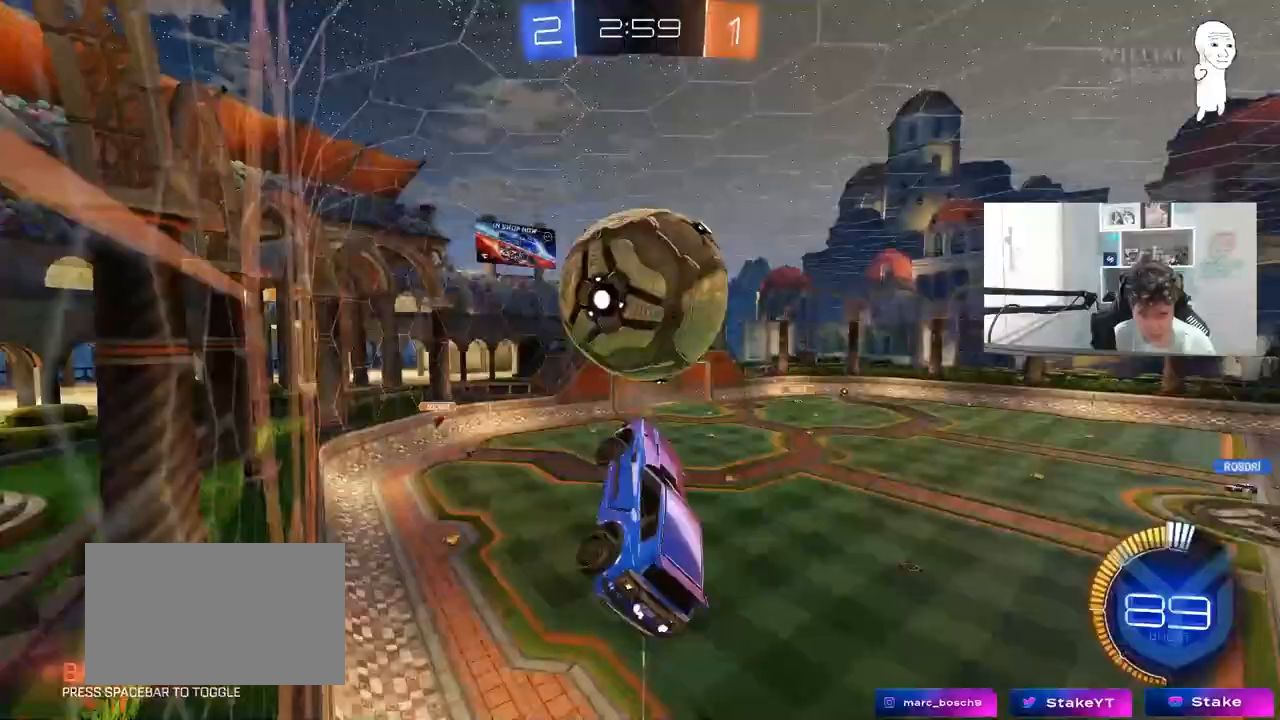
{"keys": ["a", "s", "shift"], "mouse": ["left"], "mouse_move": "still", "events": [[67, "s", "up"], [150, "s", "down"], [200, "mouse_left", "down"], [300, "s", "up"], [483, "s", "down"]]}
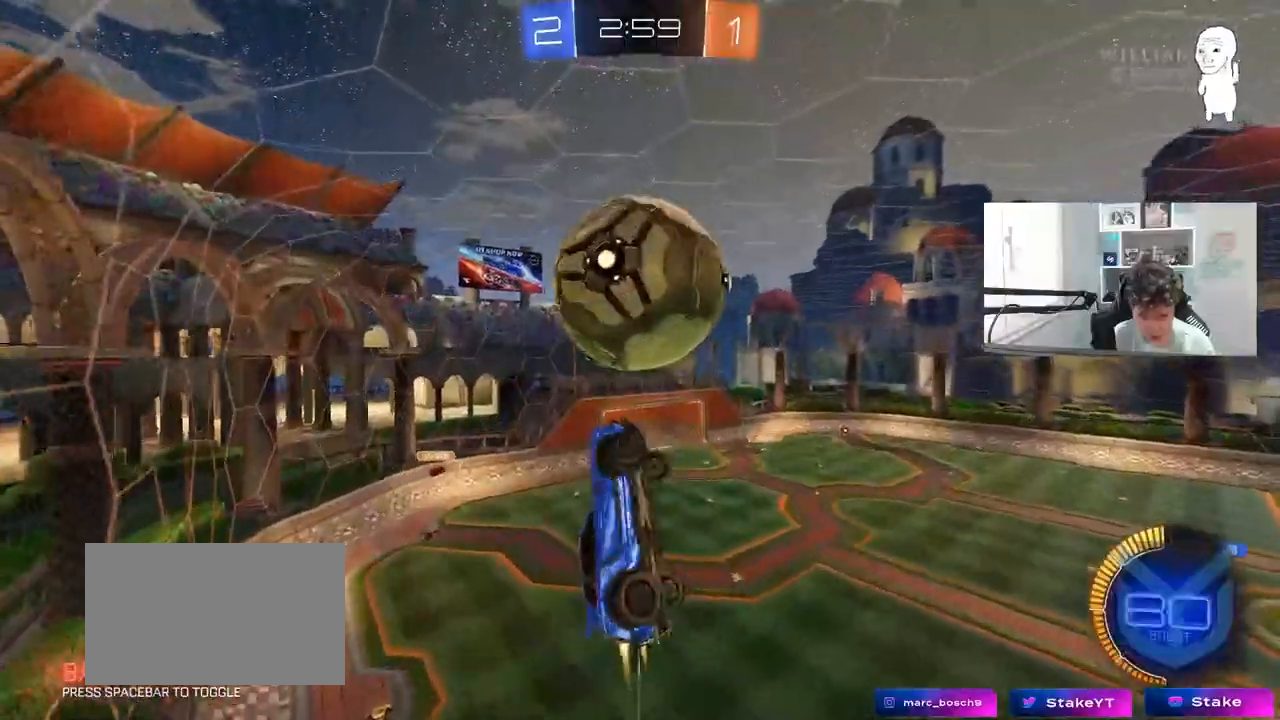
{"keys": ["d", "shift", "w"], "mouse": [], "mouse_move": "still", "events": [[33, "shift", "up"], [83, "mouse_left", "up"], [167, "mouse_left", "down"], [267, "mouse_left", "up"], [367, "a", "up"], [367, "s", "up"], [400, "d", "down"], [450, "shift", "down"], [500, "w", "down"]]}
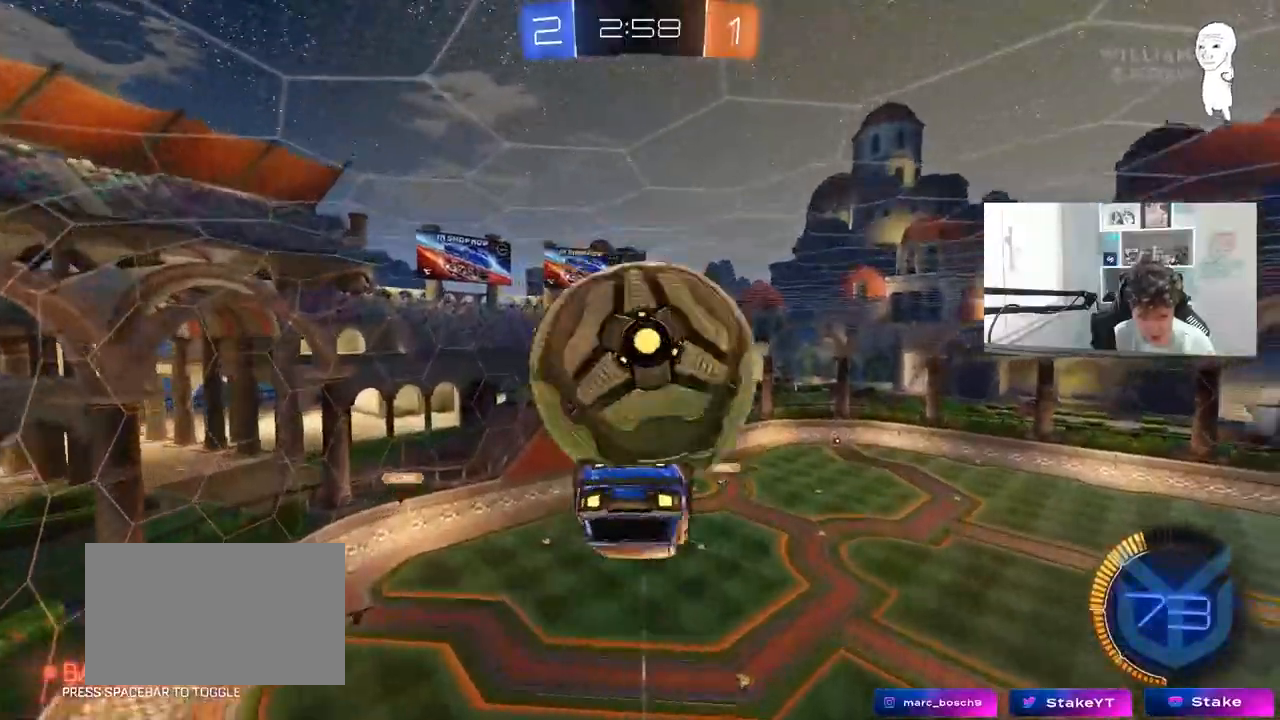
{"keys": [], "mouse": [], "mouse_move": "still", "events": [[50, "d", "up"], [50, "shift", "up"], [100, "w", "up"], [367, "d", "down"], [367, "w", "down"], [417, "d", "up"], [467, "w", "up"]]}
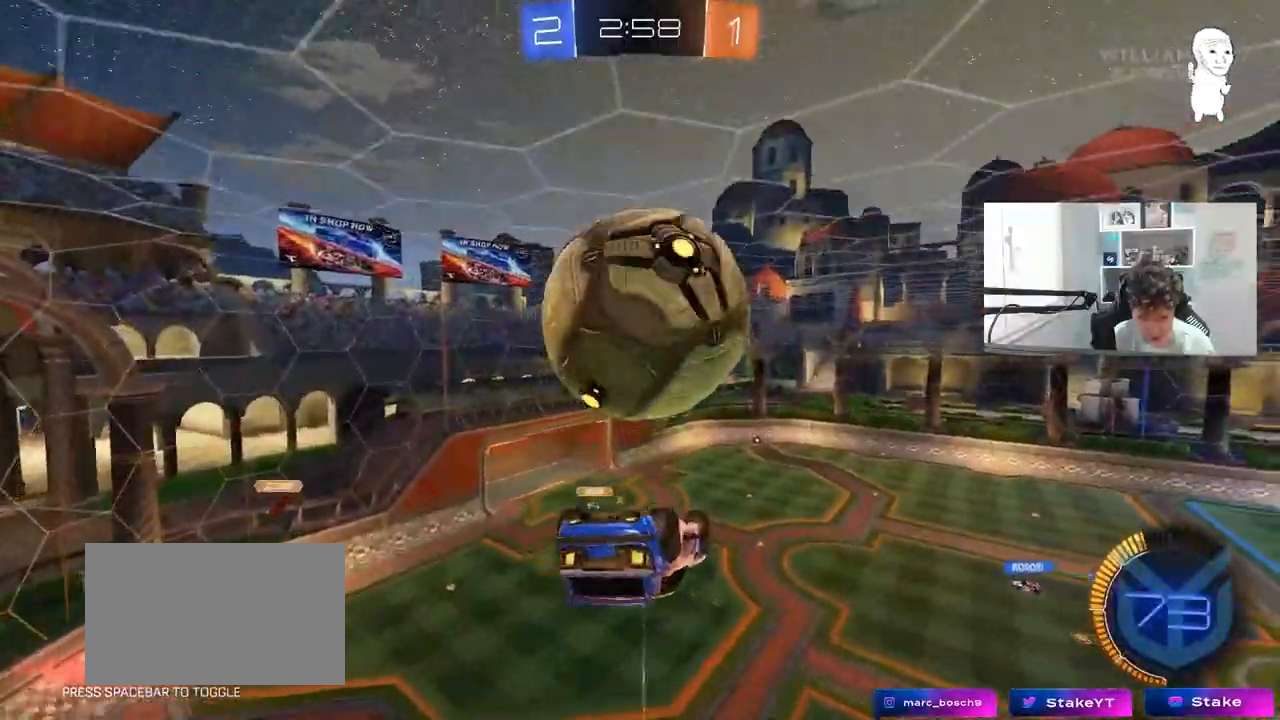
{"keys": [], "mouse": [], "mouse_move": "still", "events": [[100, "d", "down"], [150, "mouse_right", "down"], [150, "q", "down"], [200, "mouse_left", "down"], [250, "q", "up"], [300, "mouse_right", "up"], [350, "shift", "down"], [400, "d", "up"], [433, "shift", "up"], [483, "mouse_left", "up"]]}
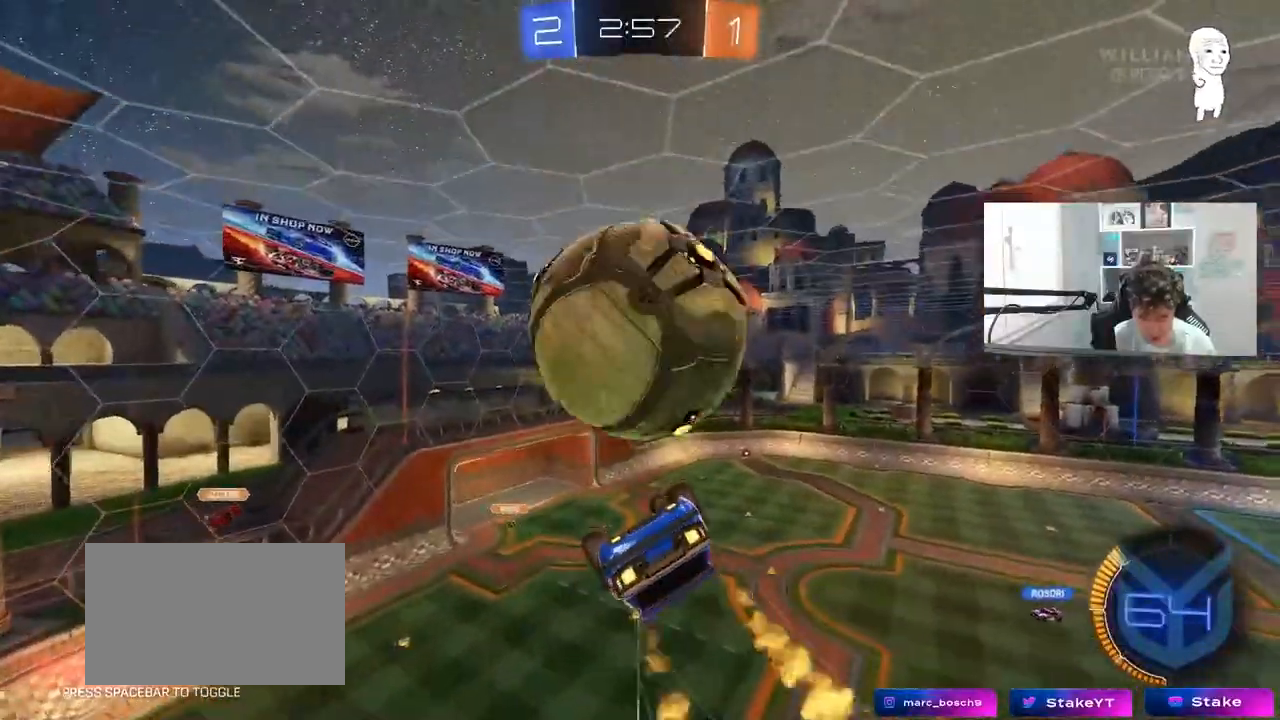
{"keys": ["s"], "mouse": [], "mouse_move": "still", "events": [[33, "mouse_left", "down"], [33, "shift", "down"], [83, "d", "down"], [117, "d", "up"], [167, "mouse_left", "up"], [267, "a", "down"], [267, "shift", "up"], [400, "s", "down"], [450, "a", "up"], [450, "d", "down"], [500, "d", "up"]]}
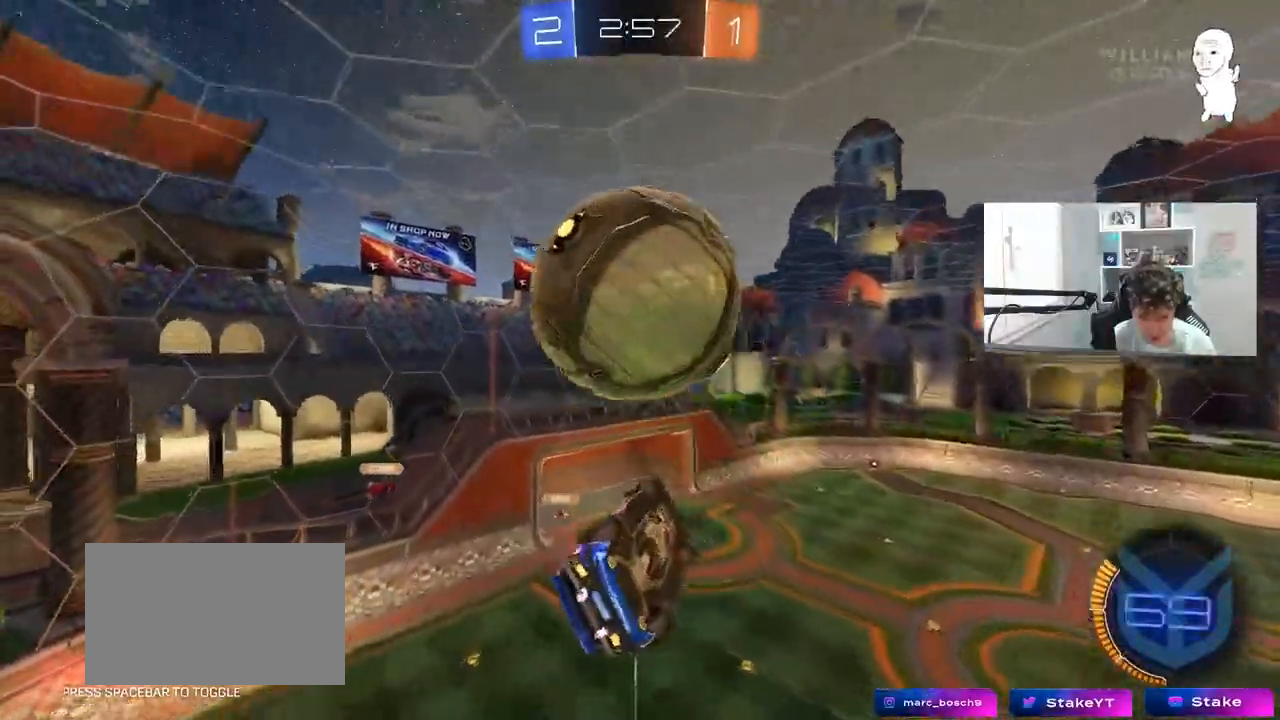
{"keys": ["a"], "mouse": [], "mouse_move": "up", "events": [[133, "s", "up"], [183, "d", "down"], [183, "q", "down"], [233, "mouse_left", "down"], [283, "mouse_right", "down"], [383, "d", "up"], [383, "q", "up"], [417, "a", "down"], [417, "mouse_left", "up"], [417, "mouse_right", "up"]]}
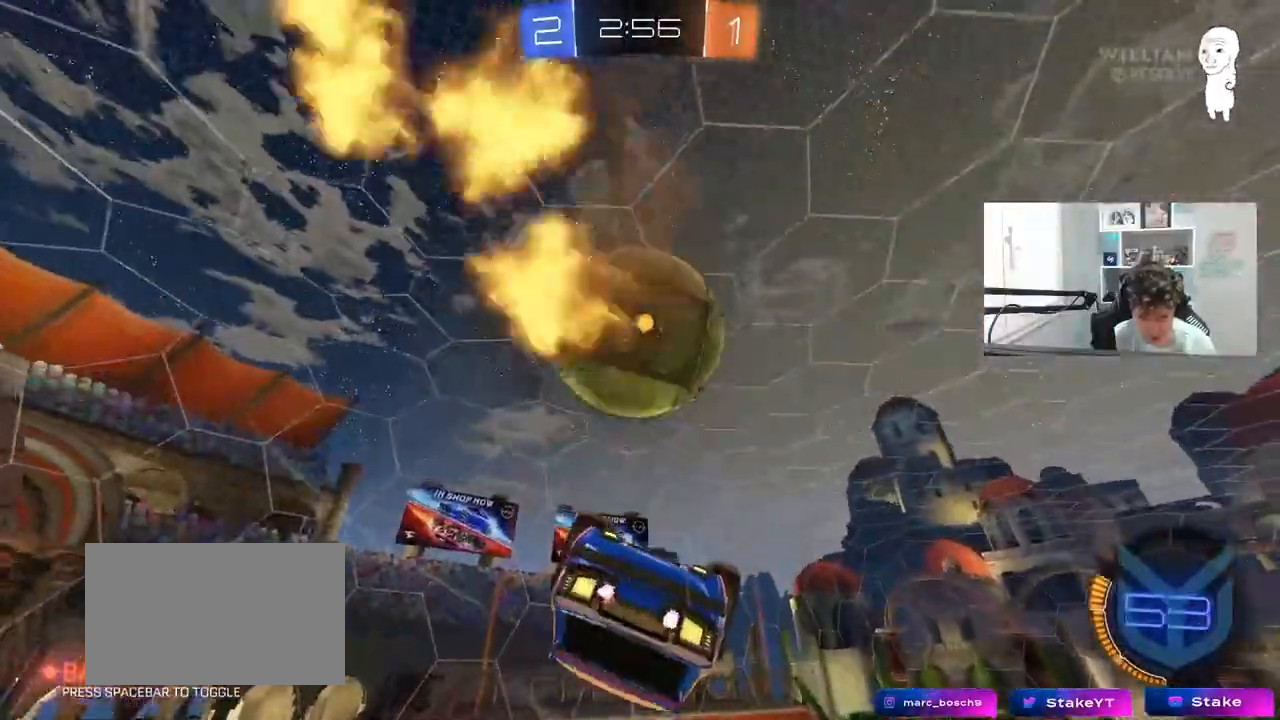
{"keys": ["d", "shift", "w"], "mouse": [], "mouse_move": "still", "events": [[67, "a", "up"], [67, "mouse_left", "down"], [67, "s", "down"], [100, "a", "down"], [100, "d", "down"], [150, "a", "up"], [300, "shift", "down"], [350, "s", "up"], [400, "mouse_left", "up"], [483, "w", "down"]]}
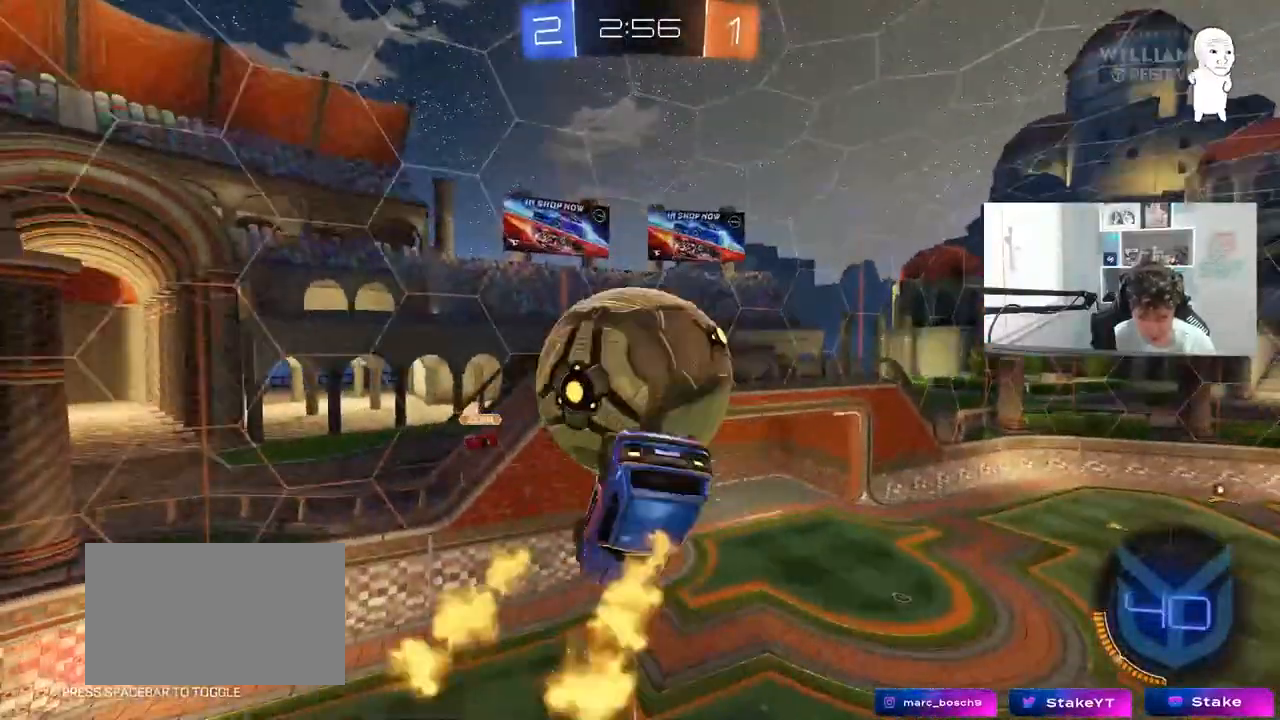
{"keys": ["d", "w"], "mouse": ["left"], "mouse_move": "still", "events": [[217, "shift", "up"], [317, "w", "up"], [450, "w", "down"], [500, "mouse_left", "down"]]}
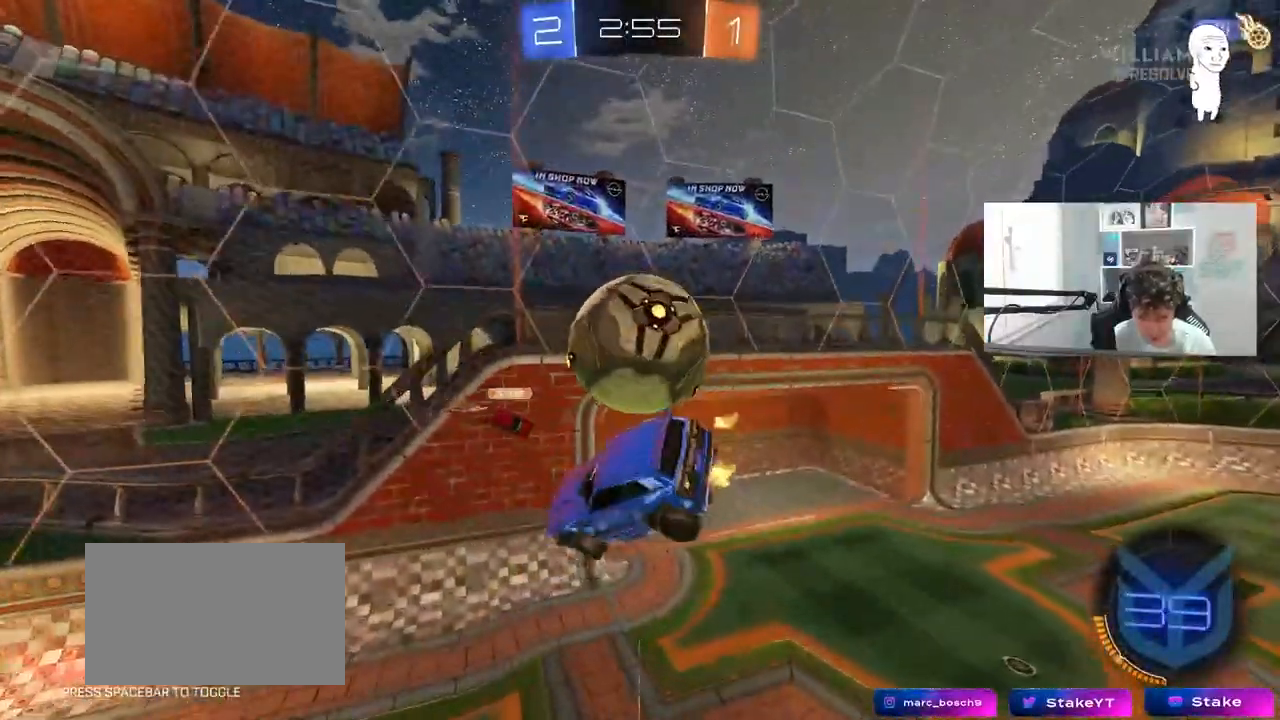
{"keys": ["d", "s", "shift"], "mouse": [], "mouse_move": "still", "events": [[50, "mouse_right", "down"], [50, "shift", "down"], [100, "s", "down"], [100, "w", "up"], [233, "mouse_right", "up"], [283, "shift", "up"], [367, "shift", "down"], [417, "mouse_left", "up"]]}
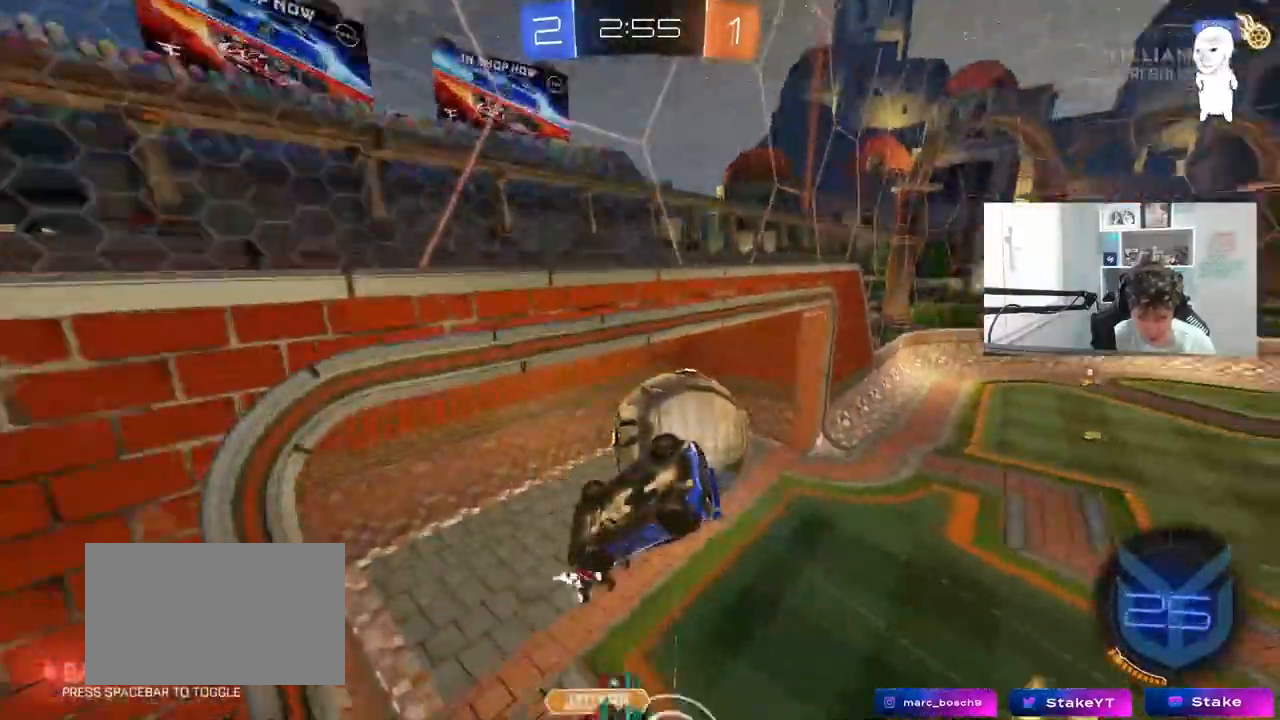
{"keys": [], "mouse": [], "mouse_move": "up", "events": [[17, "s", "up"], [117, "d", "up"], [200, "a", "down"], [250, "a", "up"], [250, "shift", "up"]]}
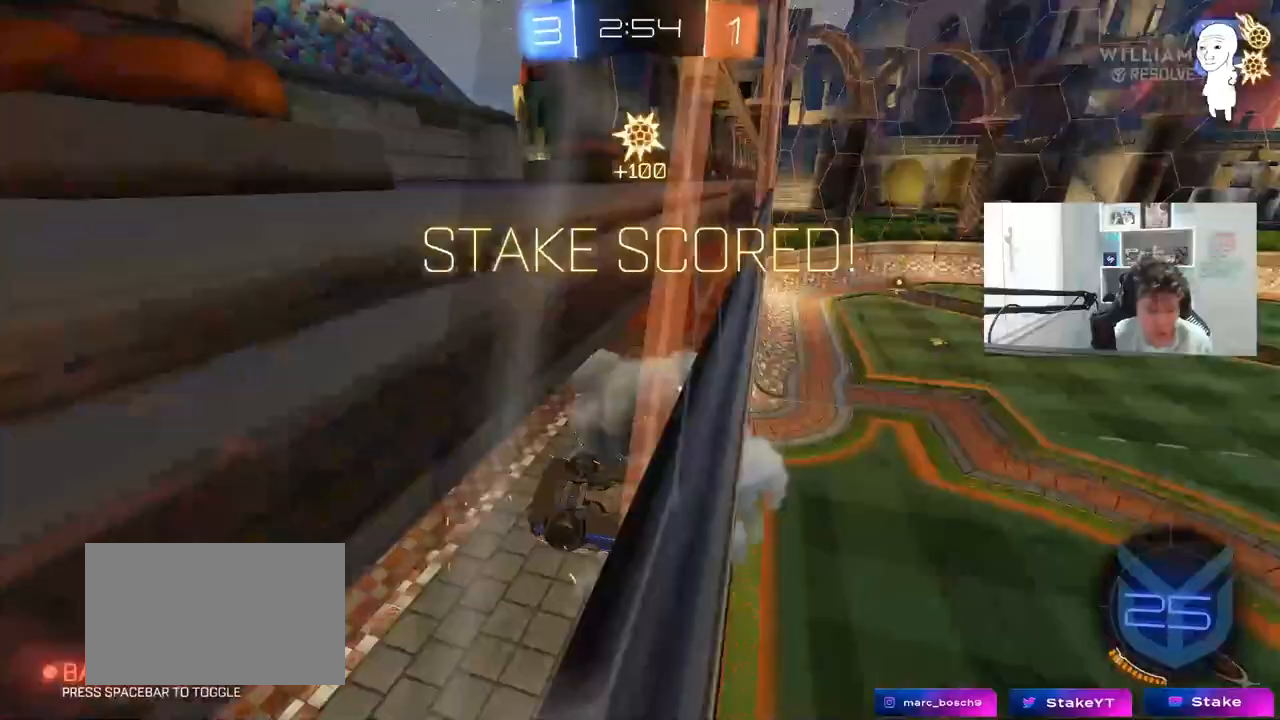
{"keys": [], "mouse": [], "mouse_move": "still", "events": []}